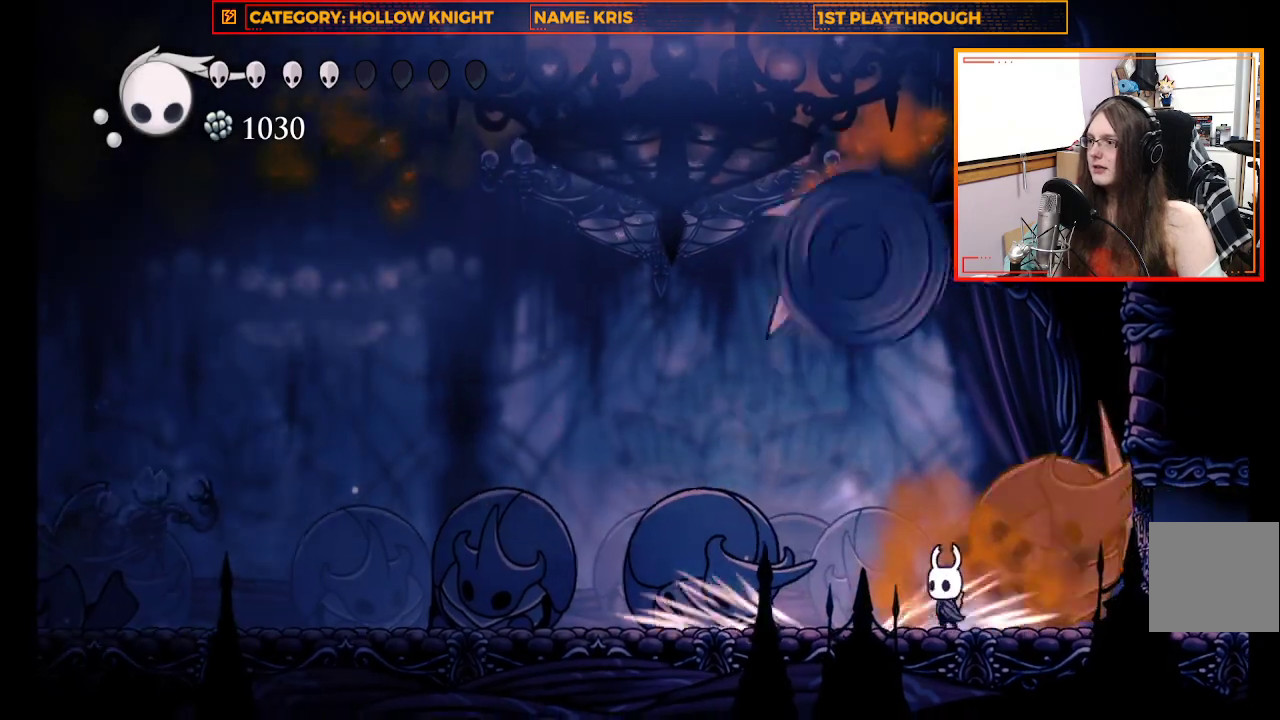
Gameplay with a controller (Xbox layout); each line is a JSON object with the inputs held at the frame after it. "events" lists button and stick changes between this image and that frame as [ms after this image, input, new state], when the widget could be followed in between.
{"buttons": [], "left_stick": "left", "right_stick": "center", "events": [[233, "X", "down"], [400, "X", "up"]]}
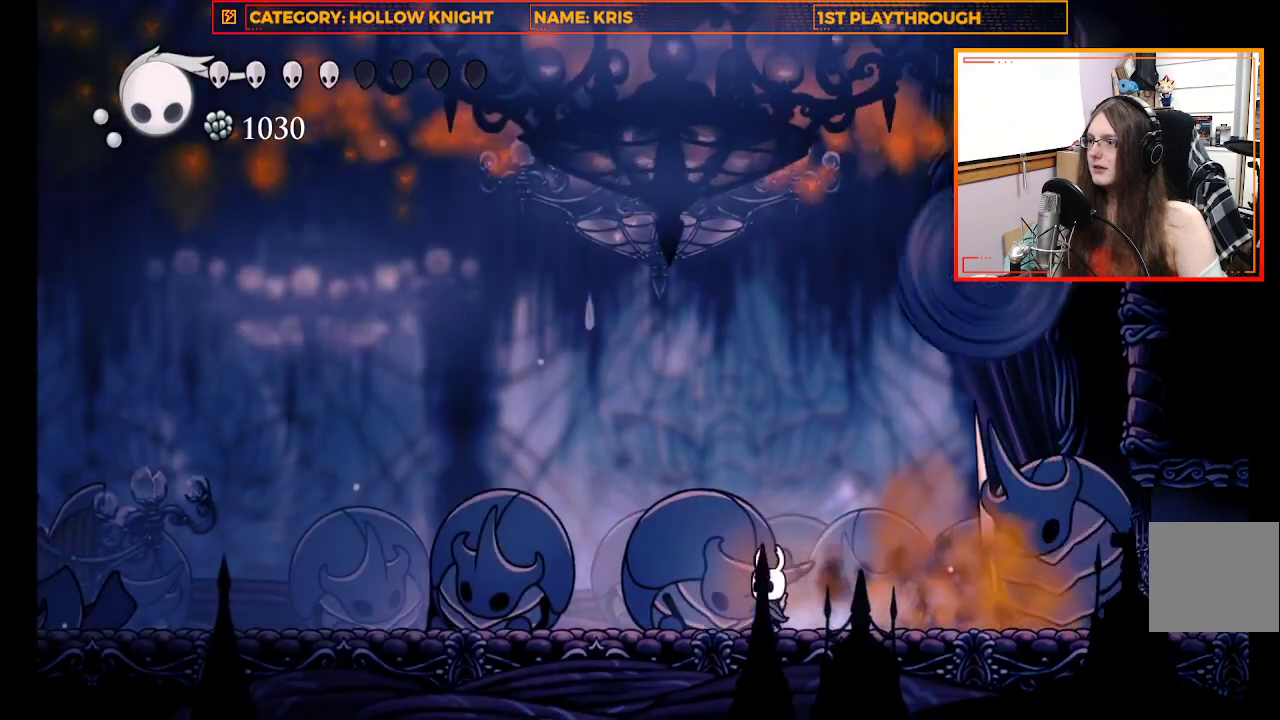
{"buttons": [], "left_stick": "left", "right_stick": "center", "events": []}
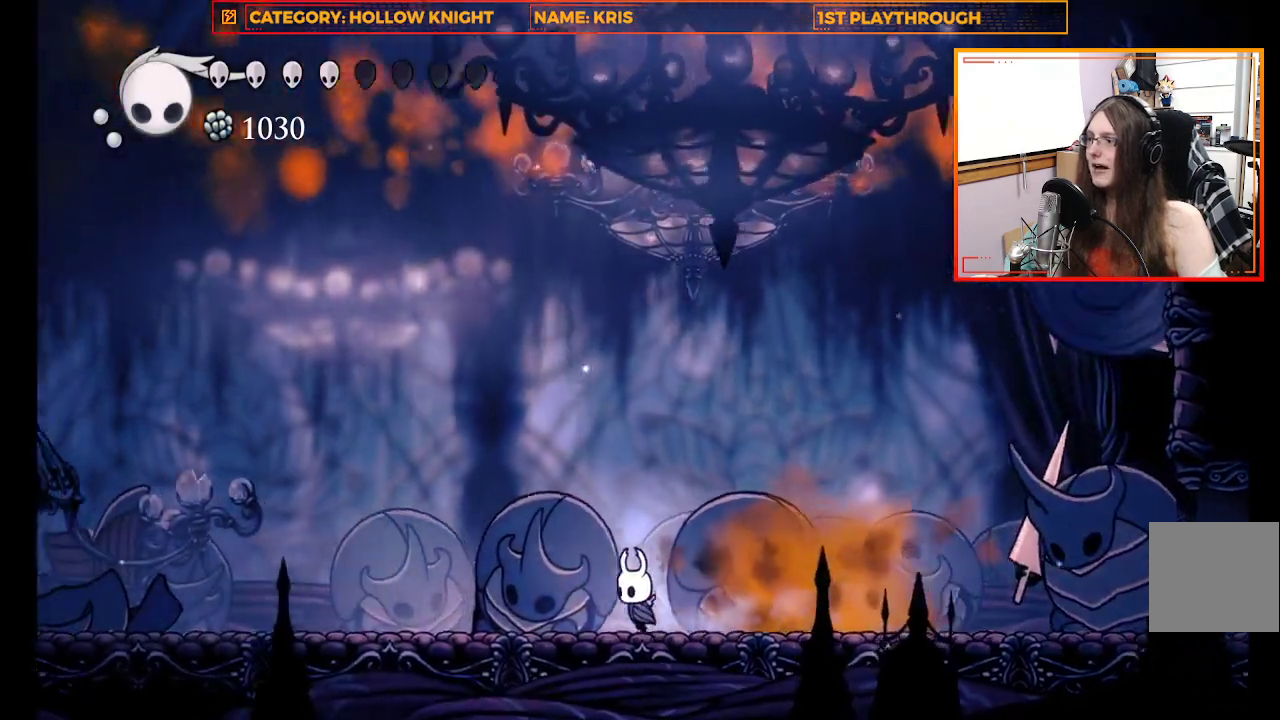
{"buttons": [], "left_stick": "left", "right_stick": "center", "events": []}
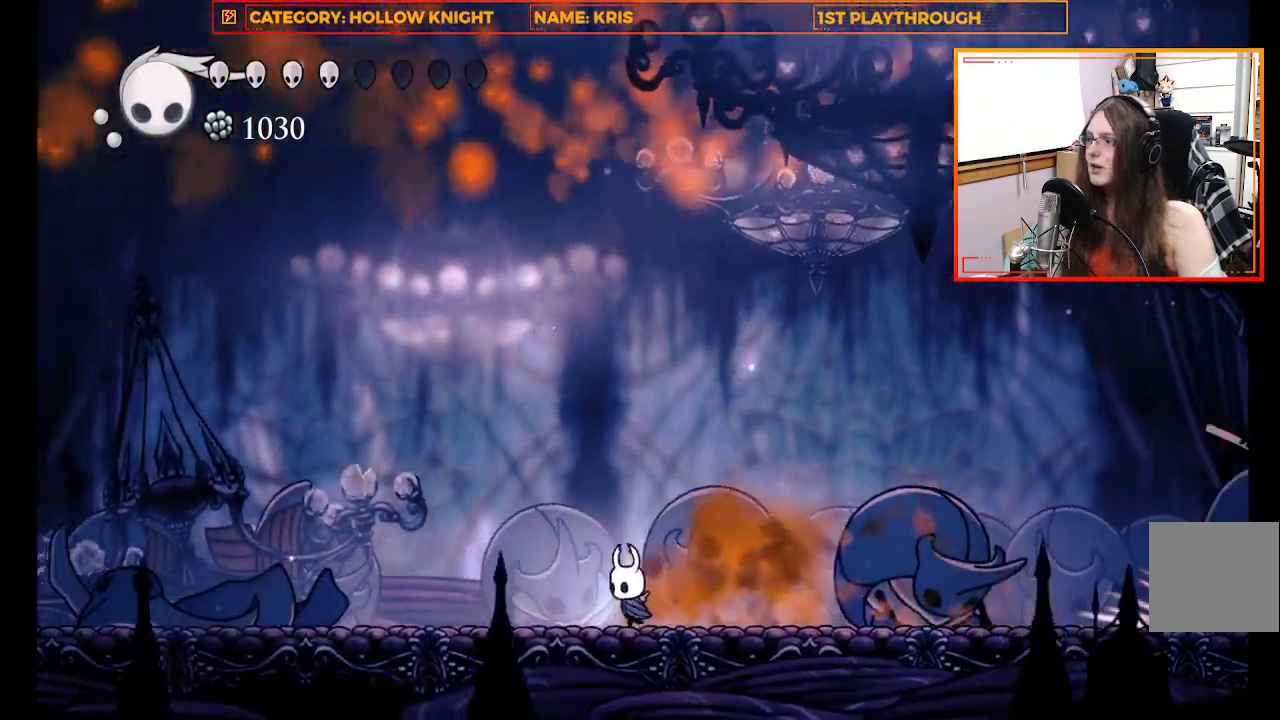
{"buttons": [], "left_stick": "left", "right_stick": "center", "events": []}
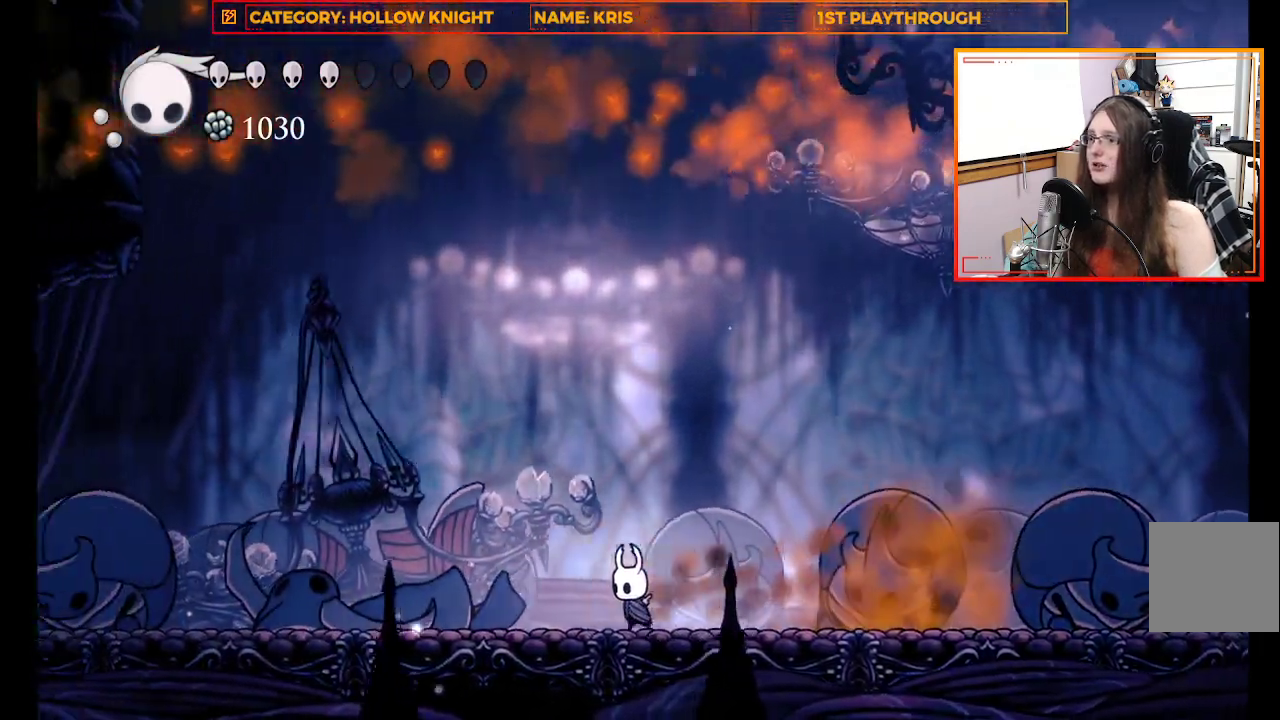
{"buttons": ["B"], "left_stick": "center", "right_stick": "center", "events": [[33, "B", "down"], [67, "left_stick", "center"]]}
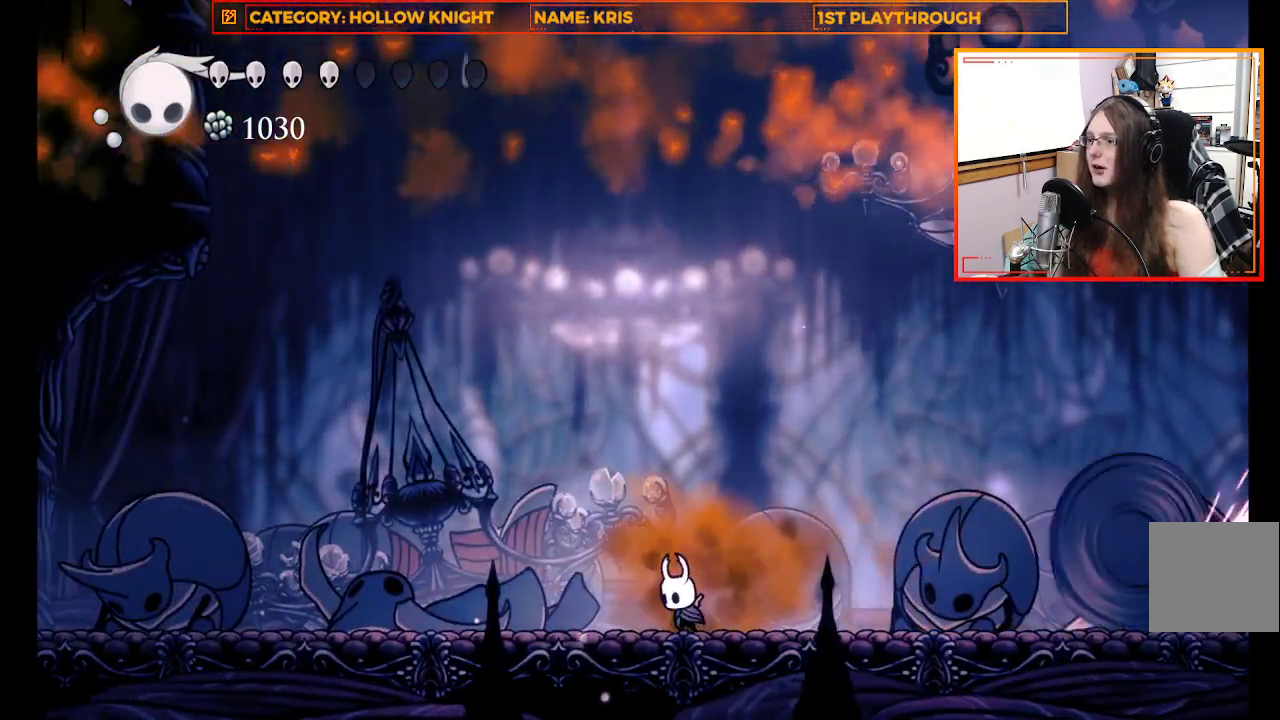
{"buttons": ["B"], "left_stick": "center", "right_stick": "center", "events": []}
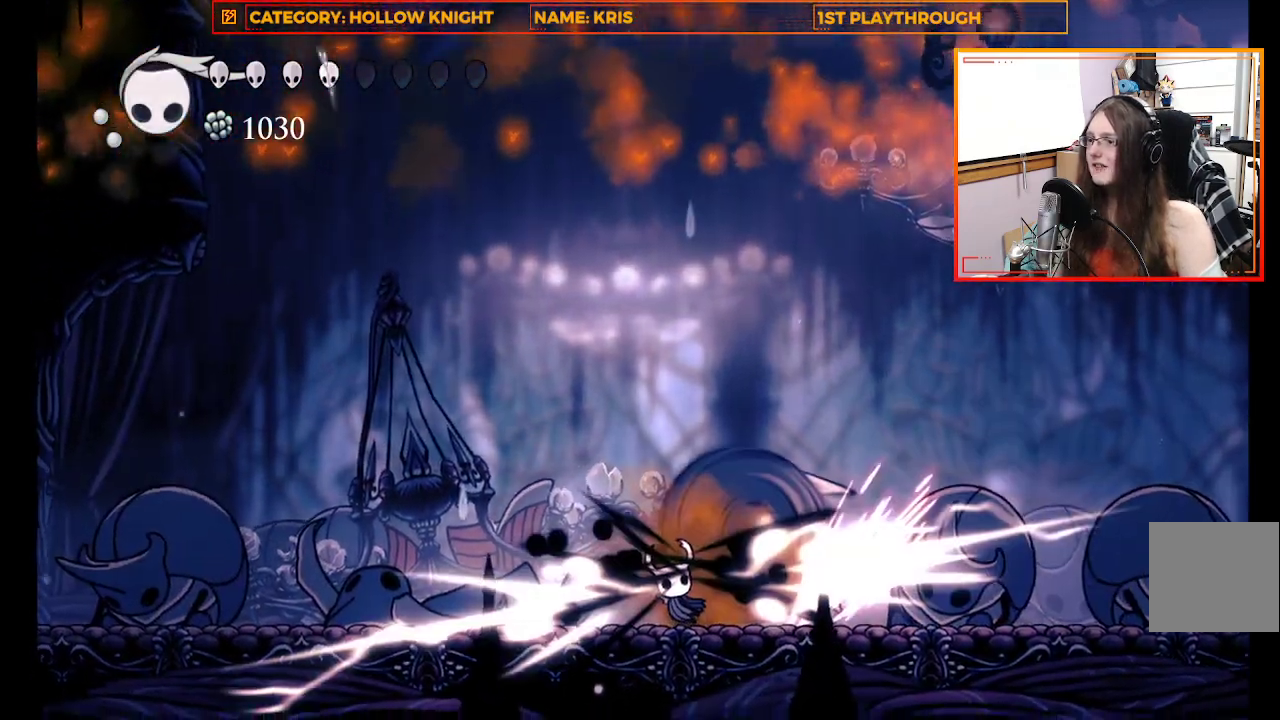
{"buttons": [], "left_stick": "right", "right_stick": "center", "events": [[267, "B", "up"], [333, "left_stick", "right"]]}
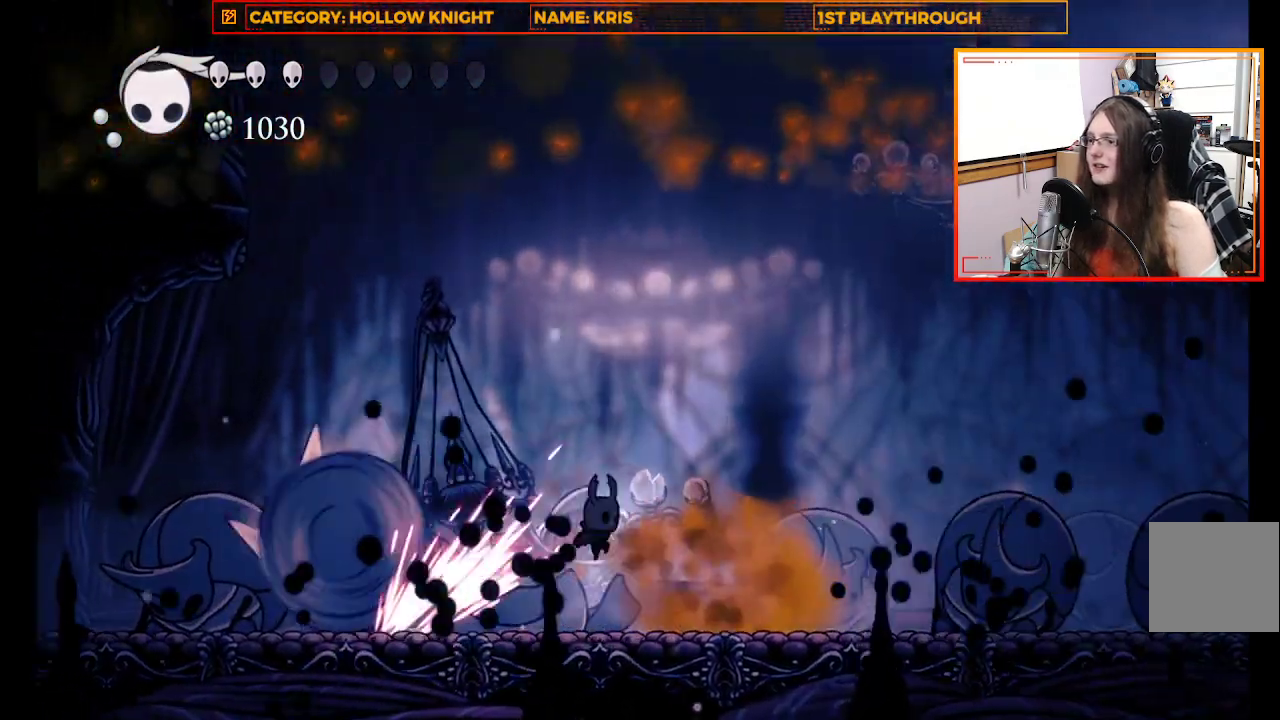
{"buttons": ["R2"], "left_stick": "right", "right_stick": "center", "events": [[267, "R2", "down"]]}
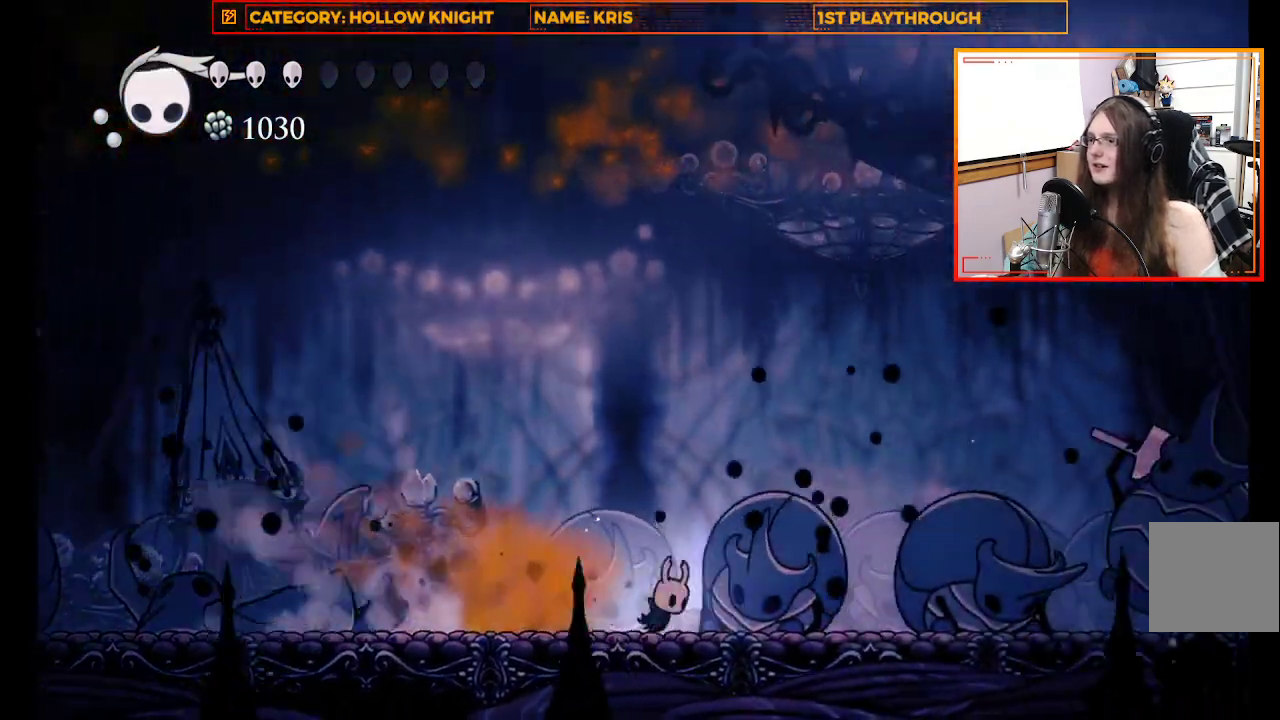
{"buttons": ["A"], "left_stick": "right", "right_stick": "center", "events": [[100, "R2", "up"], [467, "A", "down"]]}
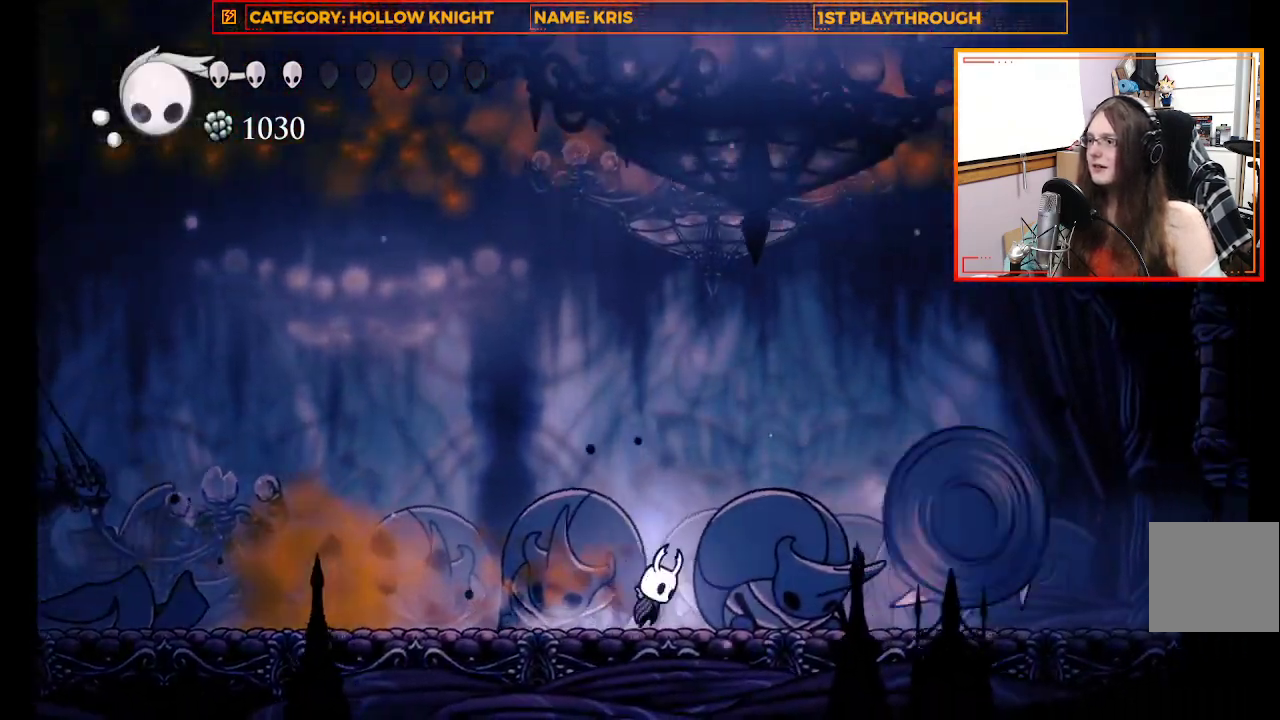
{"buttons": [], "left_stick": "down-right", "right_stick": "center", "events": [[33, "left_stick", "up"], [100, "left_stick", "center"], [200, "left_stick", "down-right"], [467, "A", "up"]]}
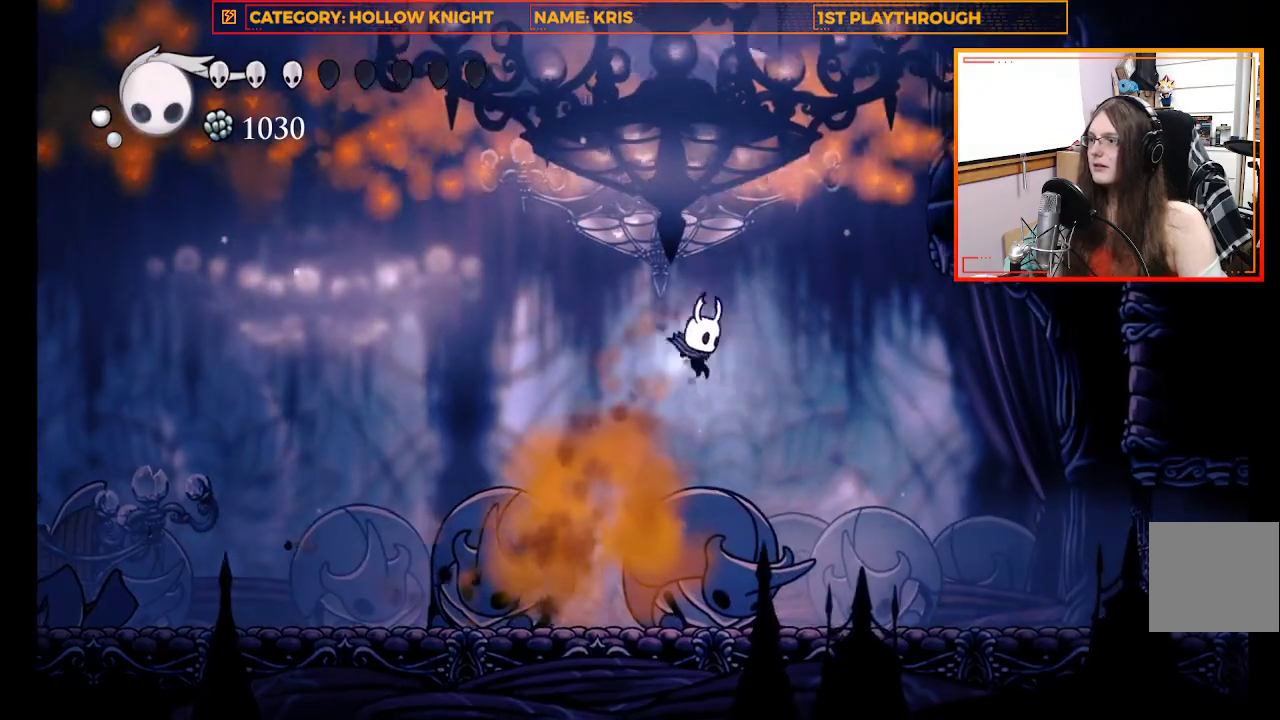
{"buttons": [], "left_stick": "center", "right_stick": "center", "events": [[433, "left_stick", "center"]]}
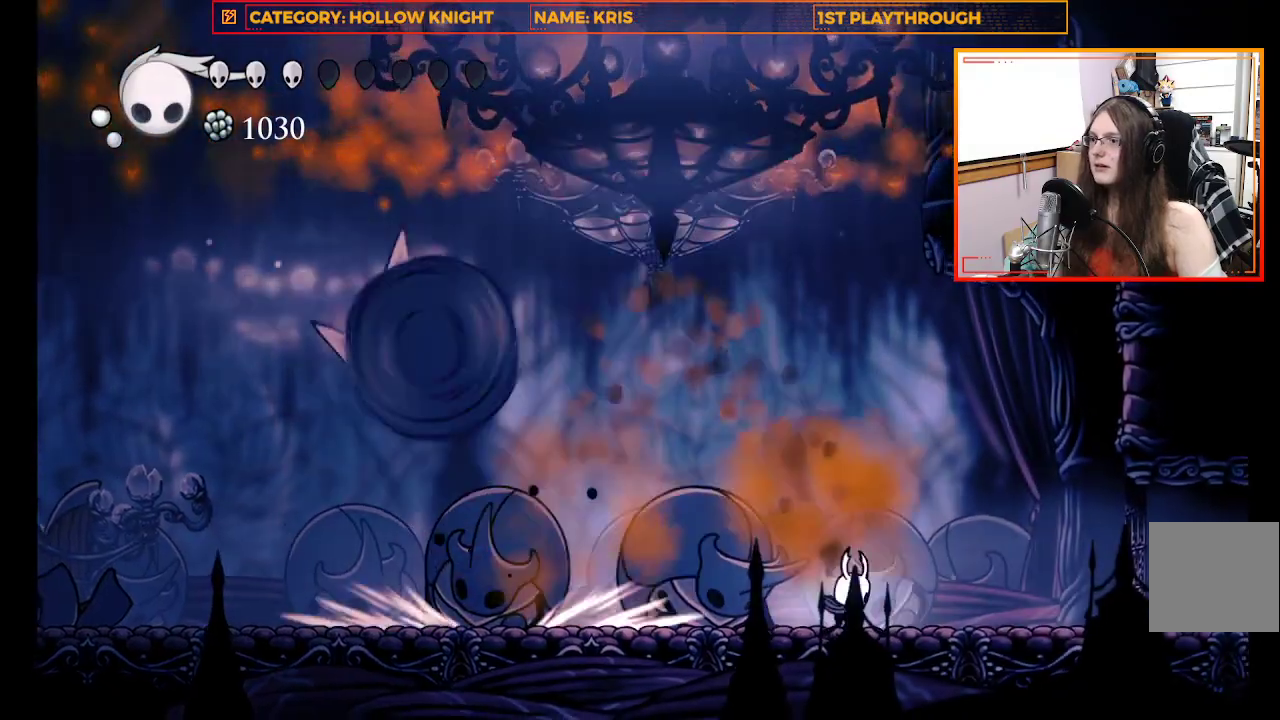
{"buttons": [], "left_stick": "center", "right_stick": "center", "events": [[33, "left_stick", "left"], [233, "left_stick", "center"], [367, "B", "down"], [433, "B", "up"]]}
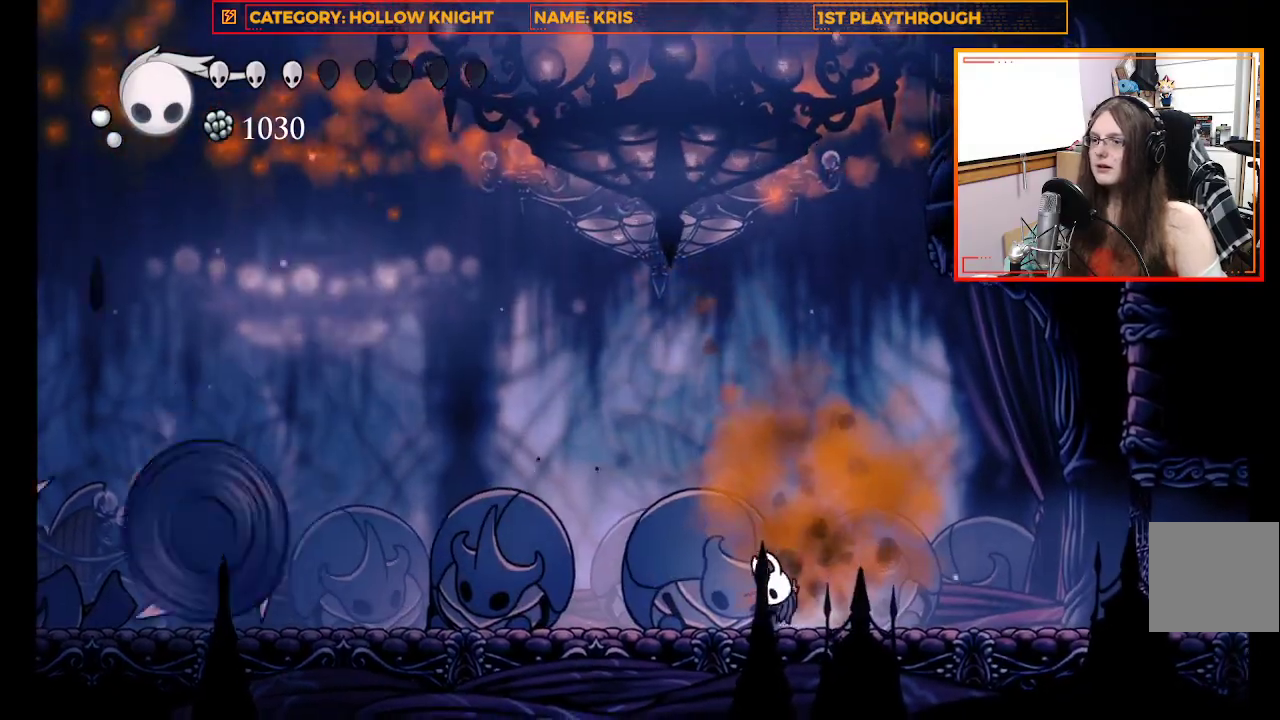
{"buttons": [], "left_stick": "center", "right_stick": "center", "events": []}
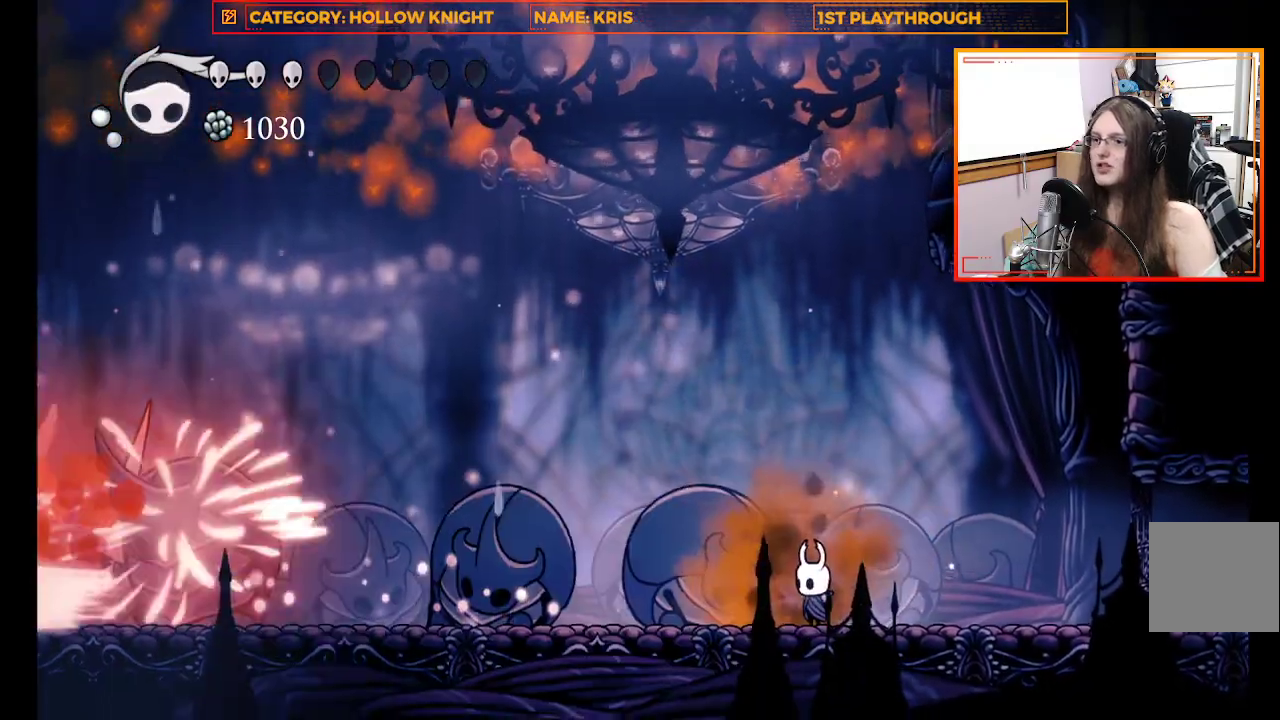
{"buttons": [], "left_stick": "up-left", "right_stick": "center", "events": [[500, "left_stick", "up-left"]]}
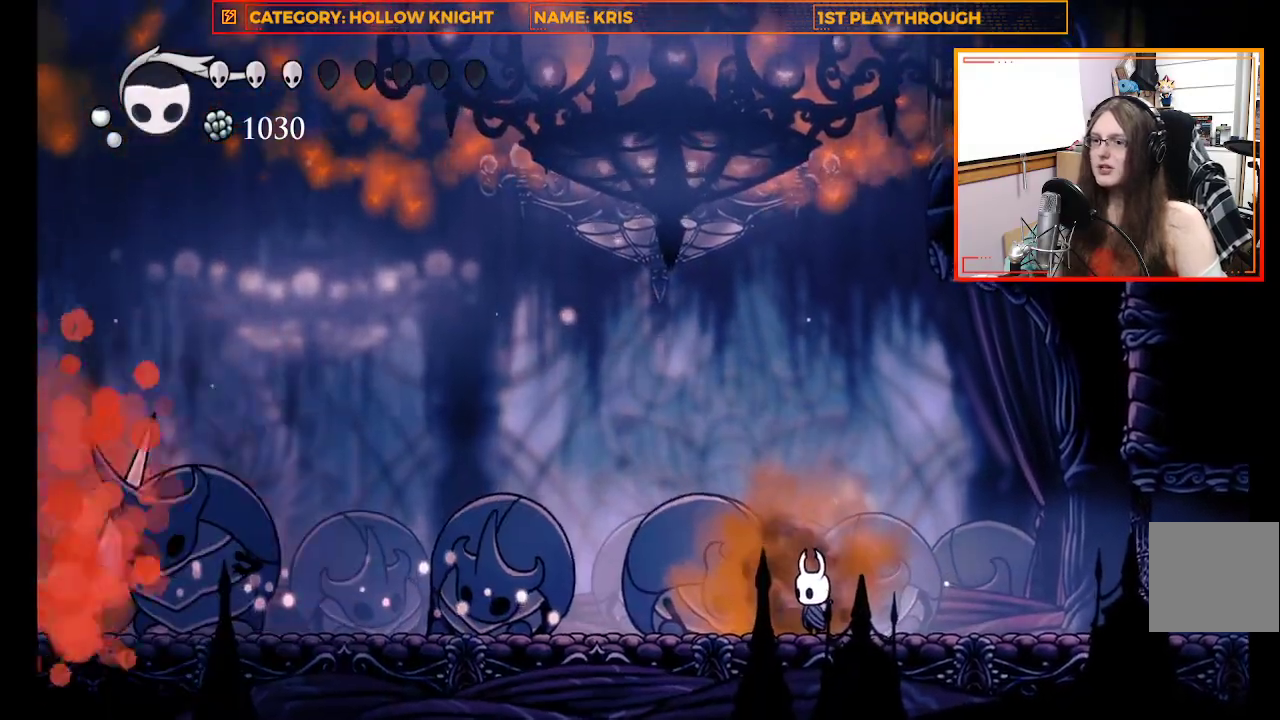
{"buttons": [], "left_stick": "center", "right_stick": "center", "events": [[300, "left_stick", "center"]]}
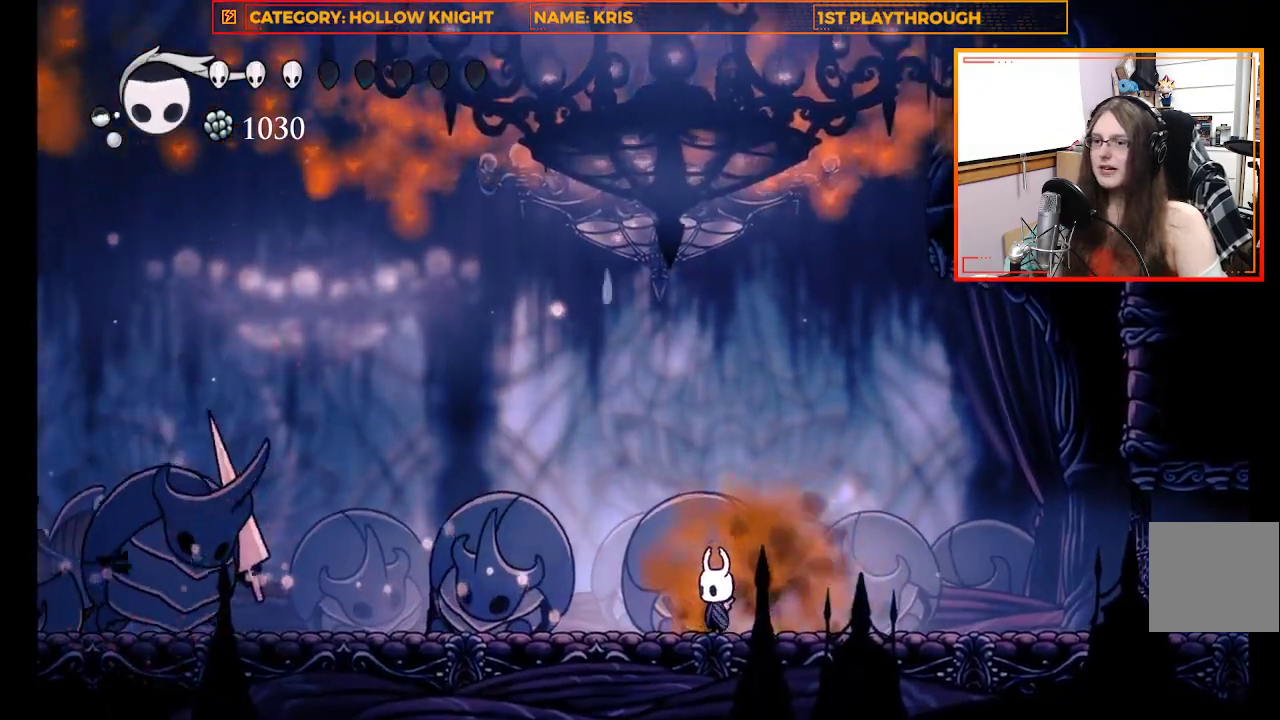
{"buttons": [], "left_stick": "center", "right_stick": "center", "events": [[100, "B", "down"], [233, "B", "up"]]}
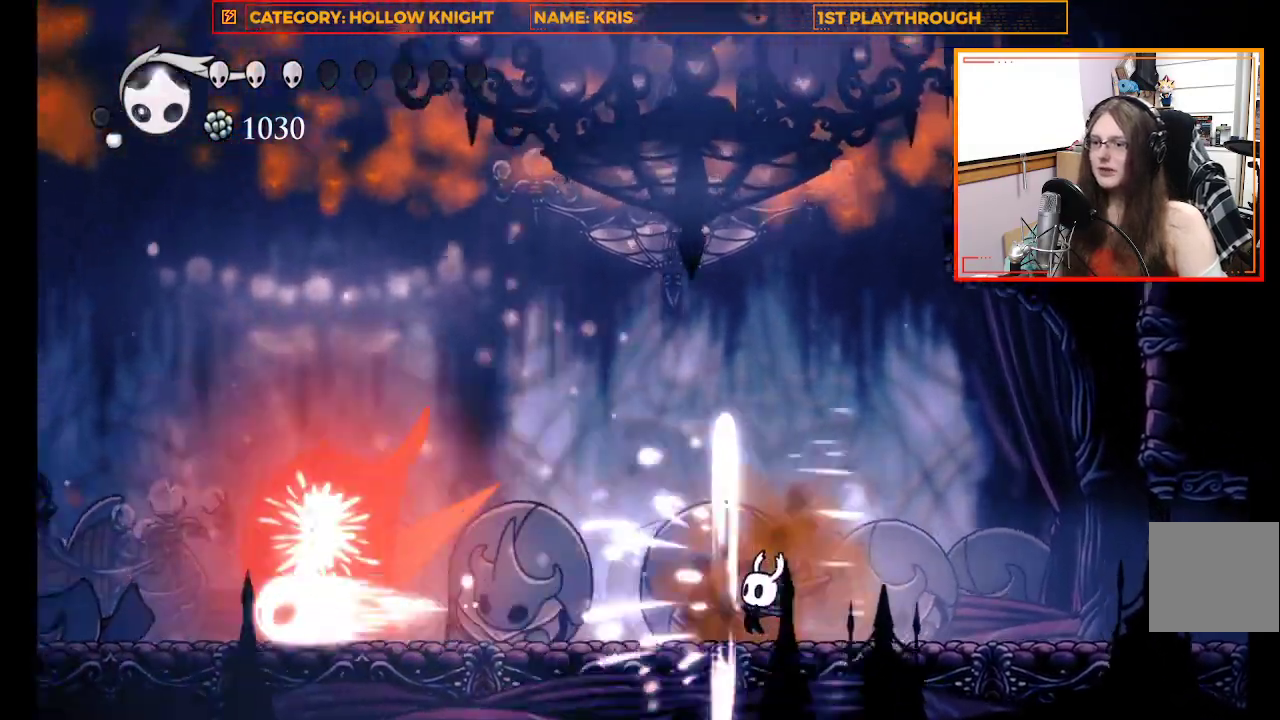
{"buttons": ["B"], "left_stick": "center", "right_stick": "center", "events": [[467, "B", "down"]]}
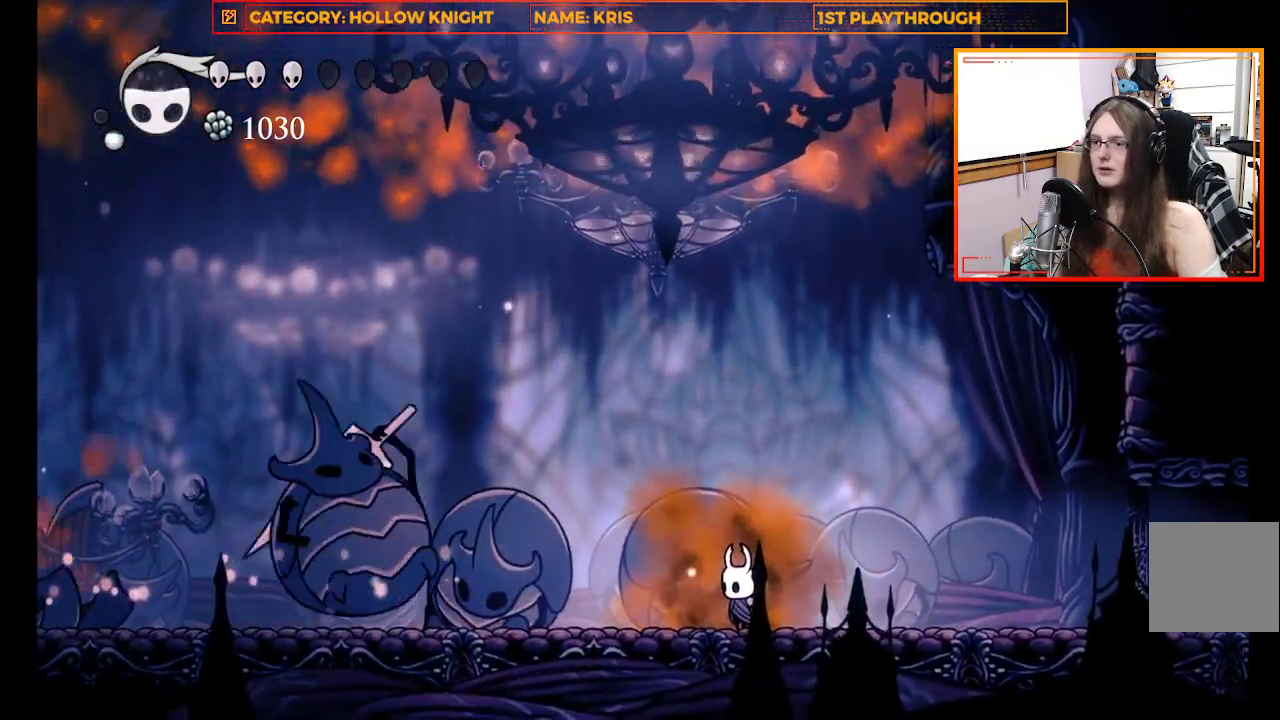
{"buttons": [], "left_stick": "center", "right_stick": "center", "events": [[133, "B", "up"]]}
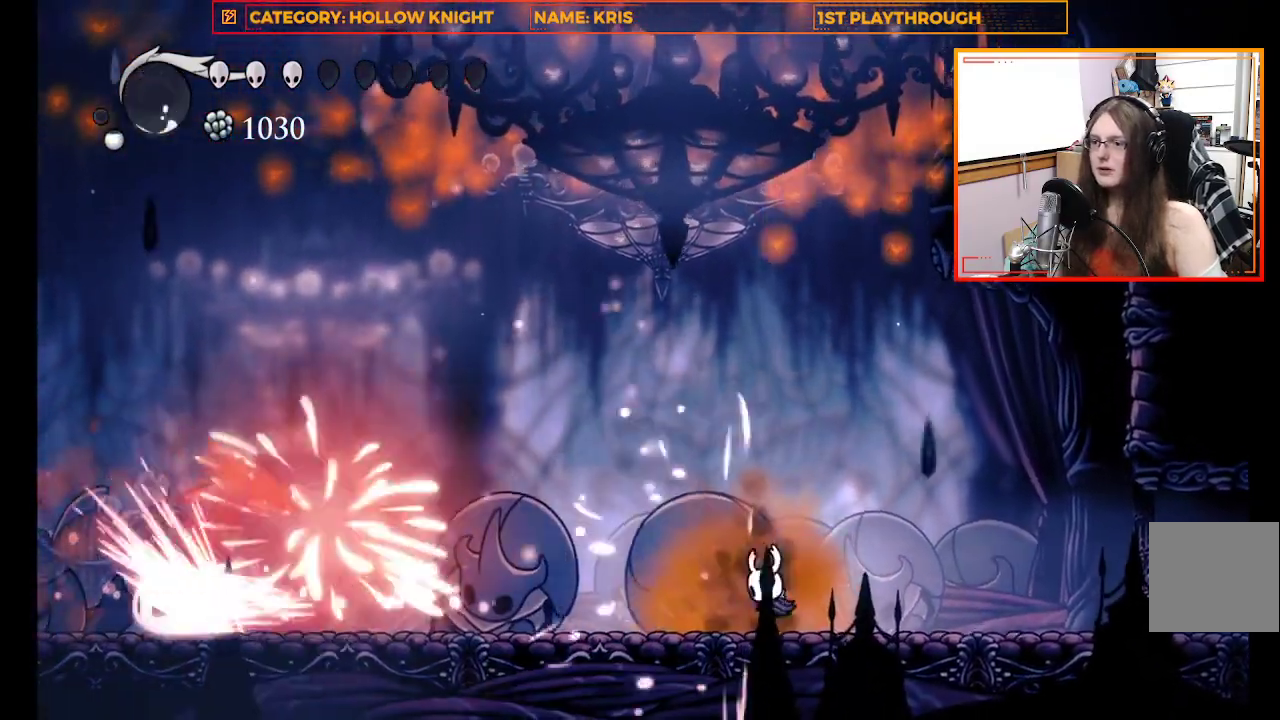
{"buttons": ["A"], "left_stick": "down-left", "right_stick": "center", "events": [[33, "left_stick", "down-right"], [100, "left_stick", "right"], [200, "A", "down"], [467, "left_stick", "down-left"]]}
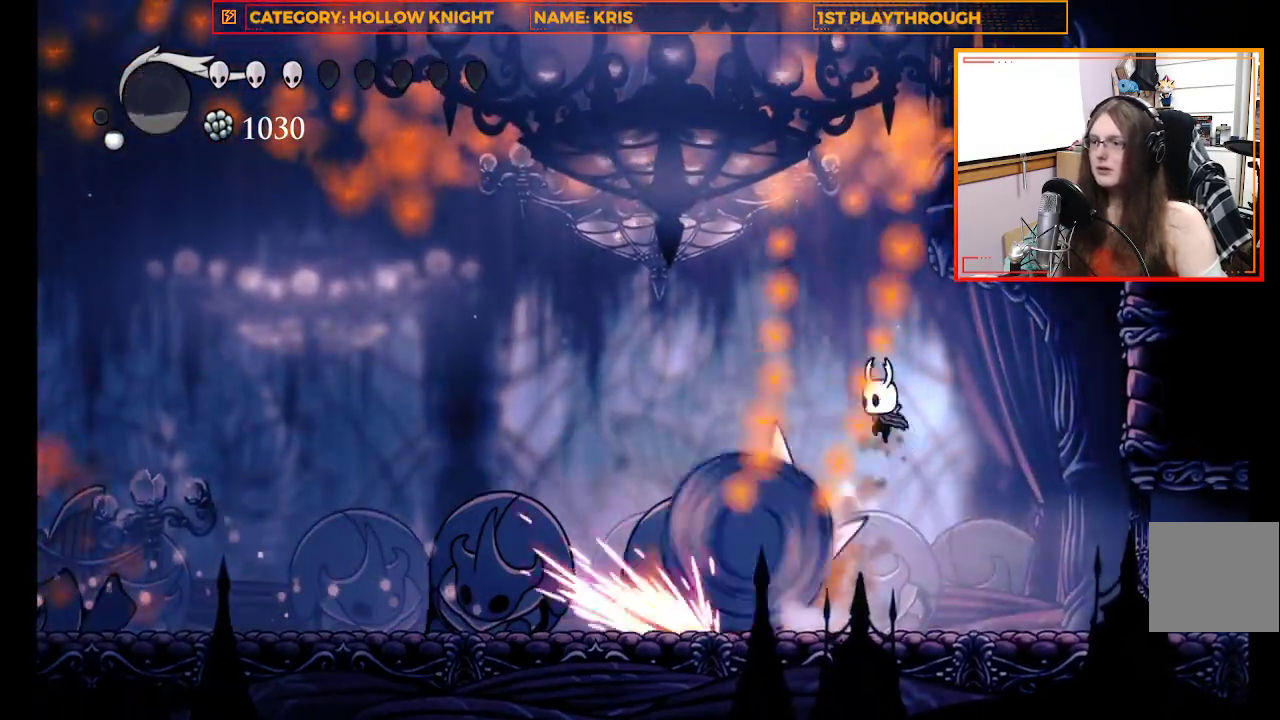
{"buttons": [], "left_stick": "down-left", "right_stick": "center", "events": [[33, "L3", "down"], [200, "A", "up"], [267, "X", "down"], [267, "left_stick", "down"], [467, "L3", "up"], [467, "X", "up"], [500, "left_stick", "down-left"]]}
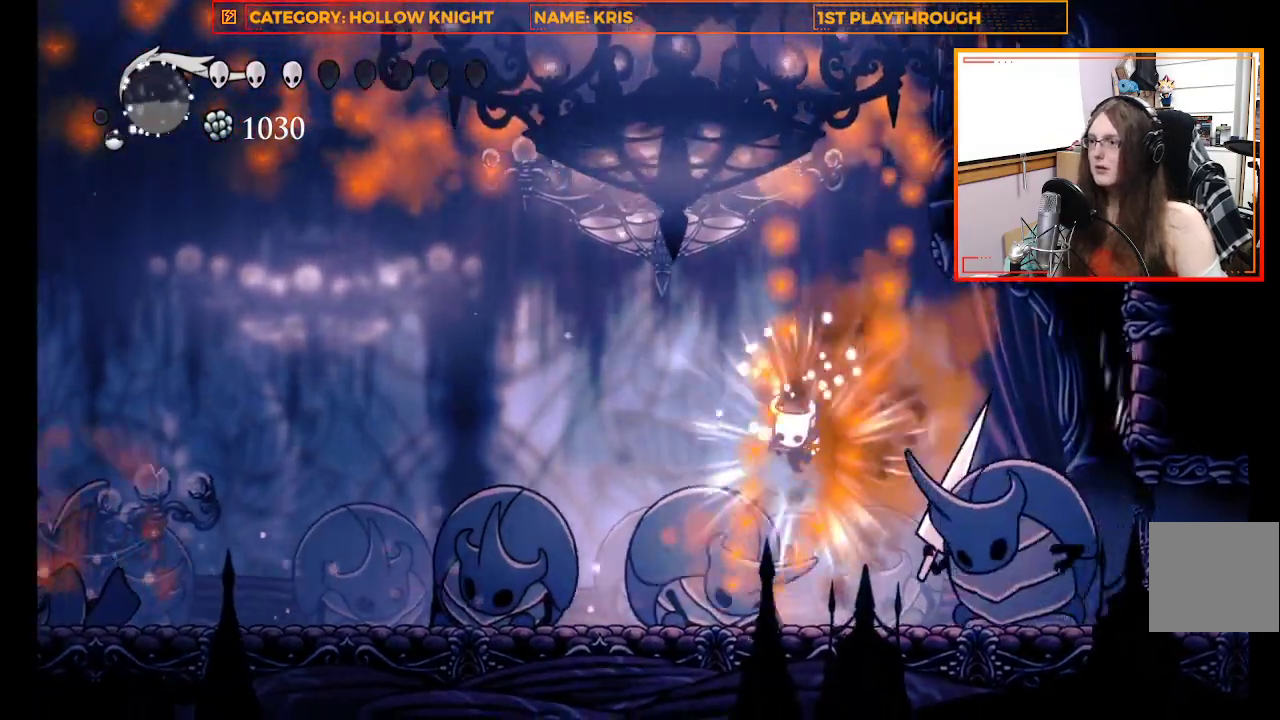
{"buttons": ["A"], "left_stick": "down-right", "right_stick": "center", "events": [[33, "left_stick", "left"], [333, "left_stick", "down-right"], [433, "A", "down"]]}
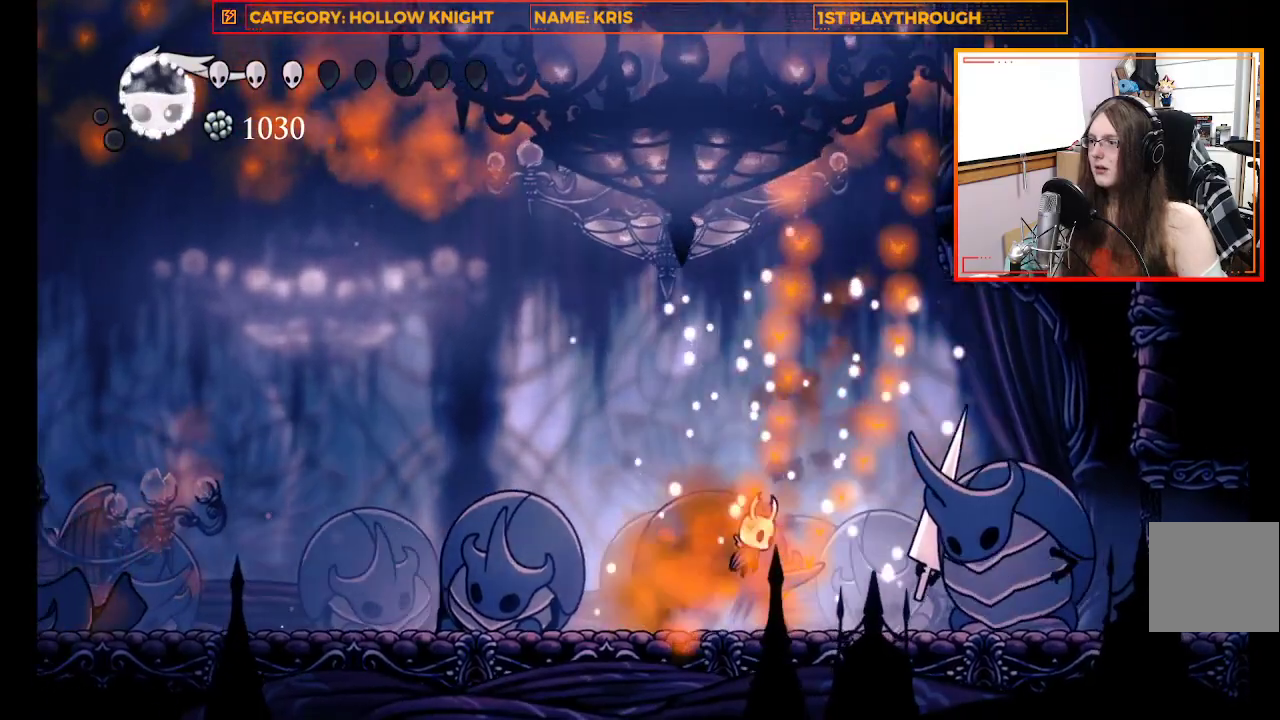
{"buttons": ["L3"], "left_stick": "down-right", "right_stick": "center", "events": [[233, "L3", "down"], [367, "A", "up"]]}
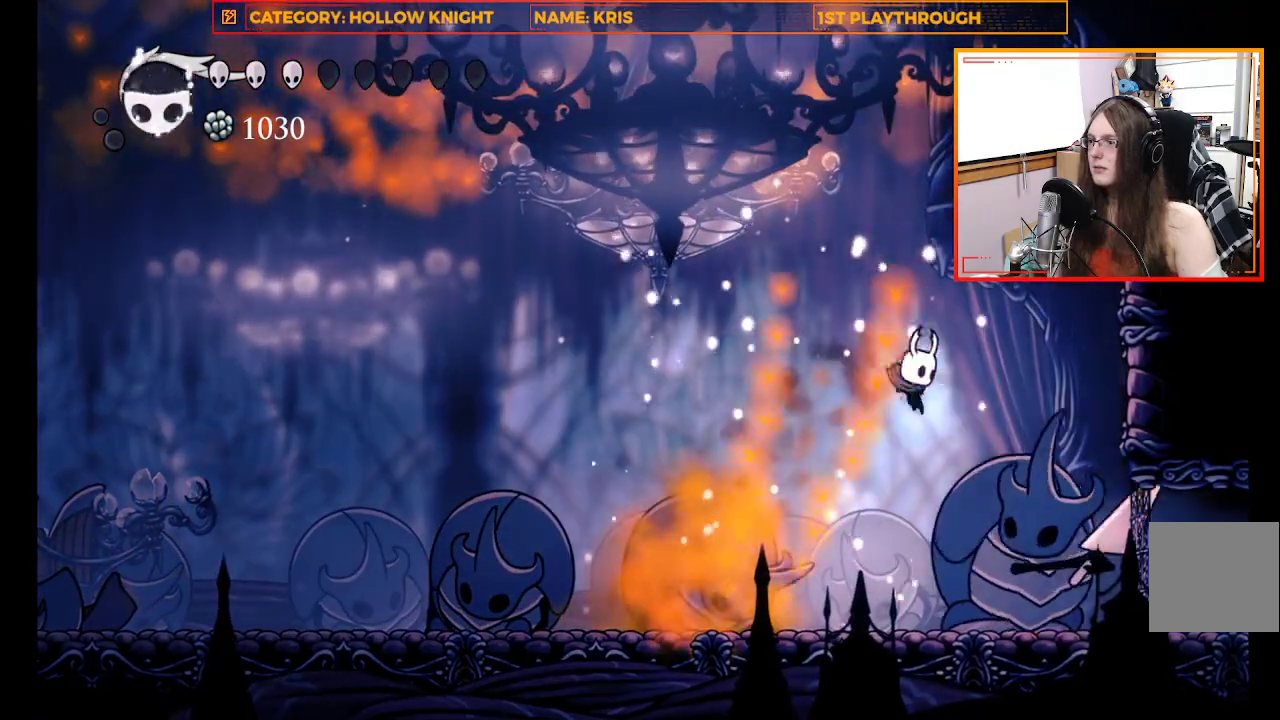
{"buttons": ["L3"], "left_stick": "down-left", "right_stick": "center", "events": [[33, "X", "down"], [167, "left_stick", "down"], [300, "X", "up"], [467, "left_stick", "down-left"]]}
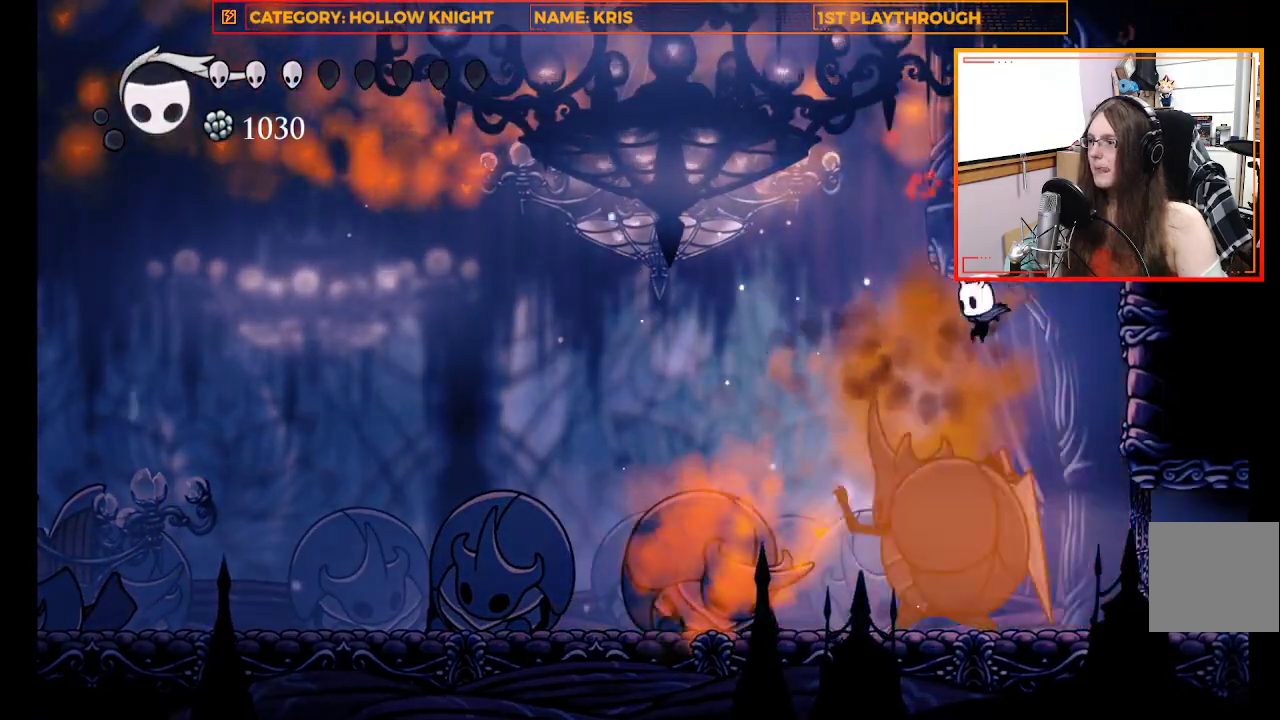
{"buttons": ["L3"], "left_stick": "down-left", "right_stick": "center", "events": [[67, "X", "down"], [133, "left_stick", "down"], [333, "X", "up"], [433, "left_stick", "down-left"]]}
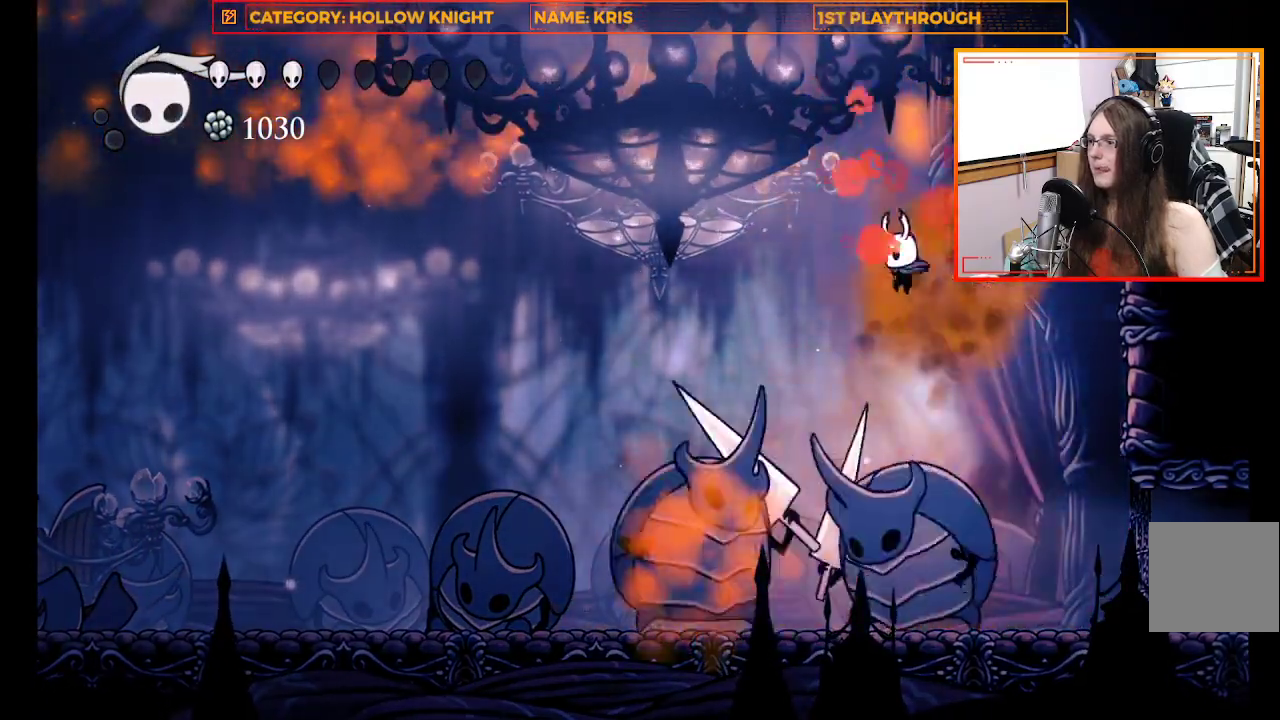
{"buttons": ["L3"], "left_stick": "down", "right_stick": "center", "events": [[67, "left_stick", "down"], [133, "X", "down"], [467, "X", "up"]]}
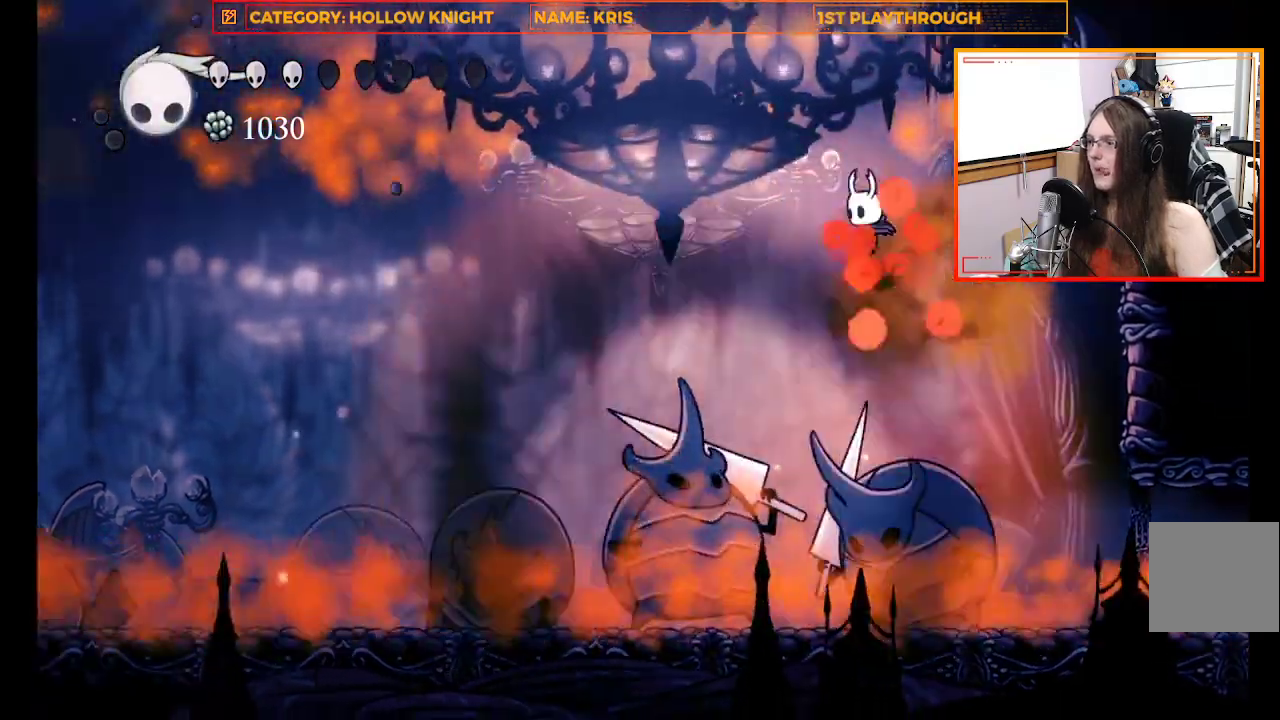
{"buttons": ["L3"], "left_stick": "down", "right_stick": "center", "events": [[267, "X", "down"], [500, "X", "up"]]}
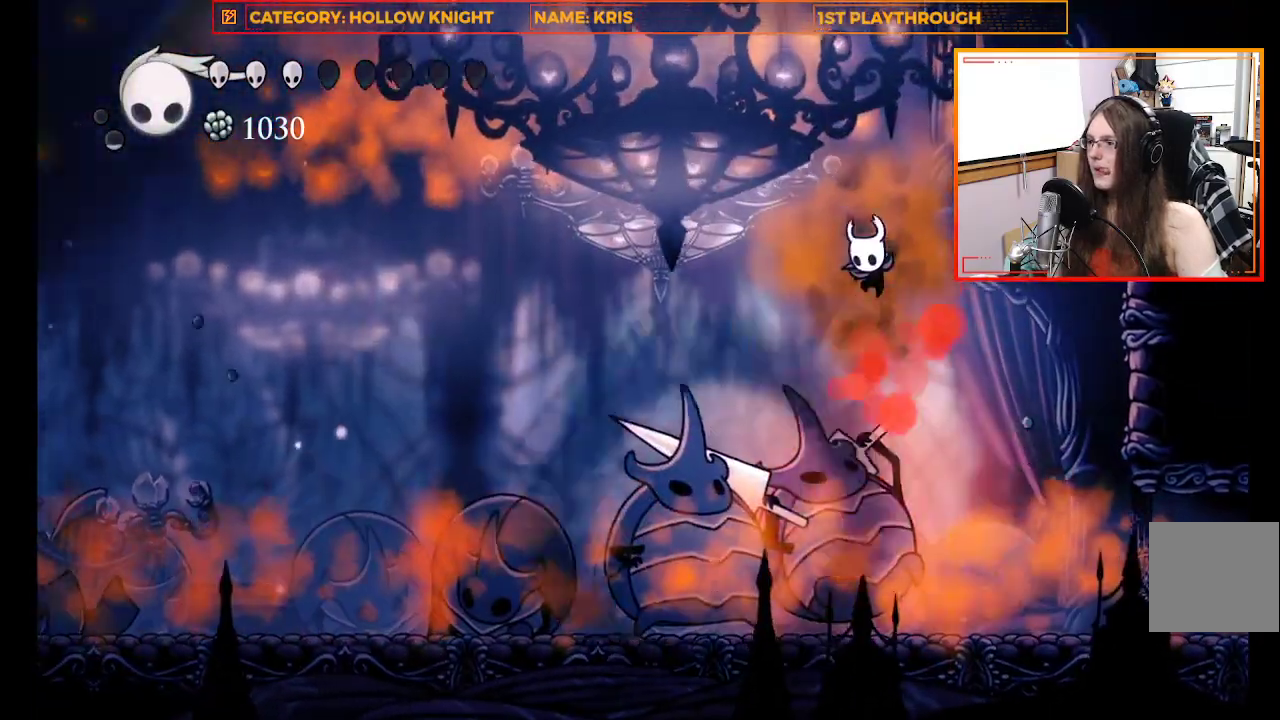
{"buttons": ["X", "L3"], "left_stick": "down", "right_stick": "center", "events": [[300, "X", "down"]]}
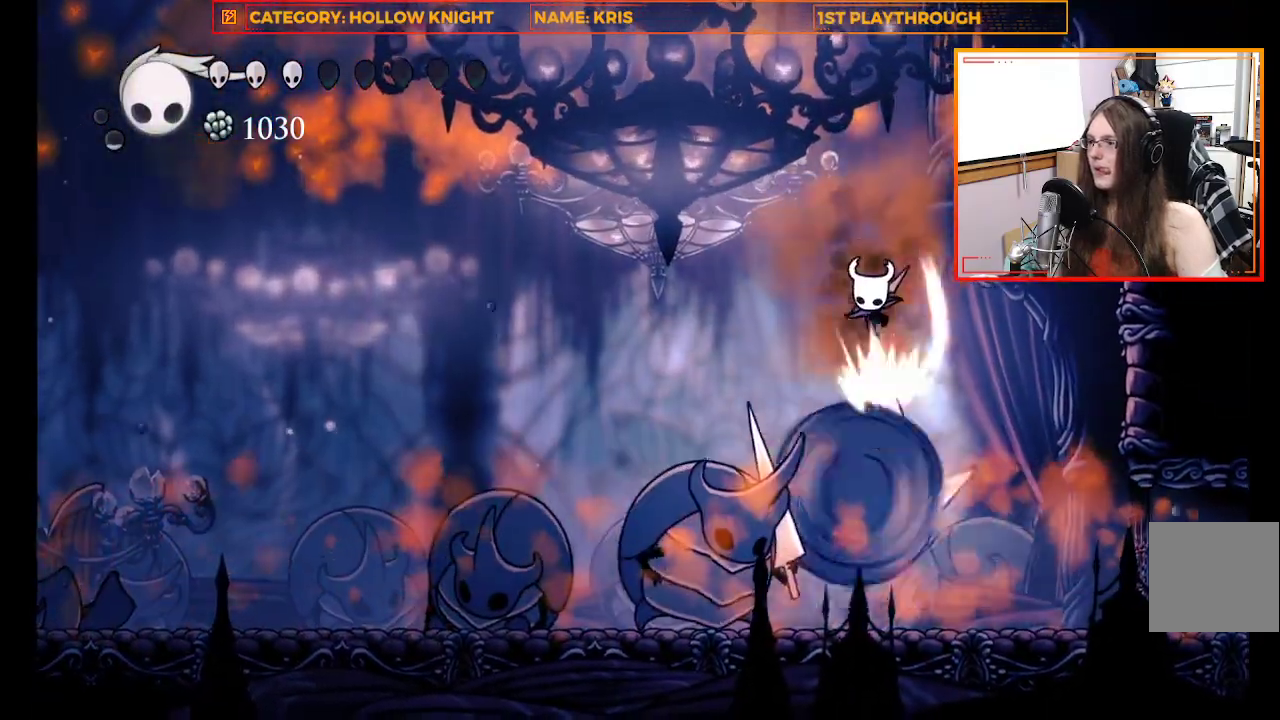
{"buttons": ["X", "L3"], "left_stick": "down-left", "right_stick": "center", "events": [[67, "X", "up"], [100, "left_stick", "down-left"], [267, "left_stick", "left"], [433, "X", "down"], [500, "left_stick", "down-left"]]}
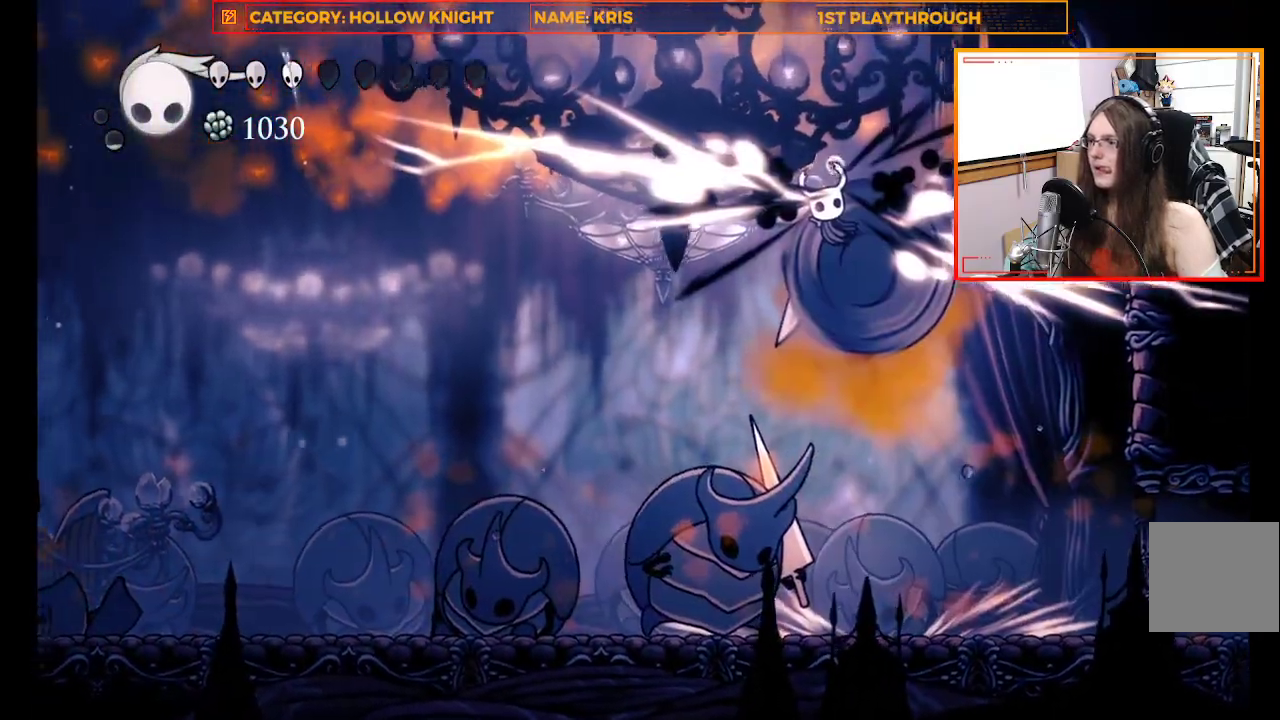
{"buttons": ["L3"], "left_stick": "down", "right_stick": "center", "events": [[200, "X", "up"], [267, "left_stick", "down"]]}